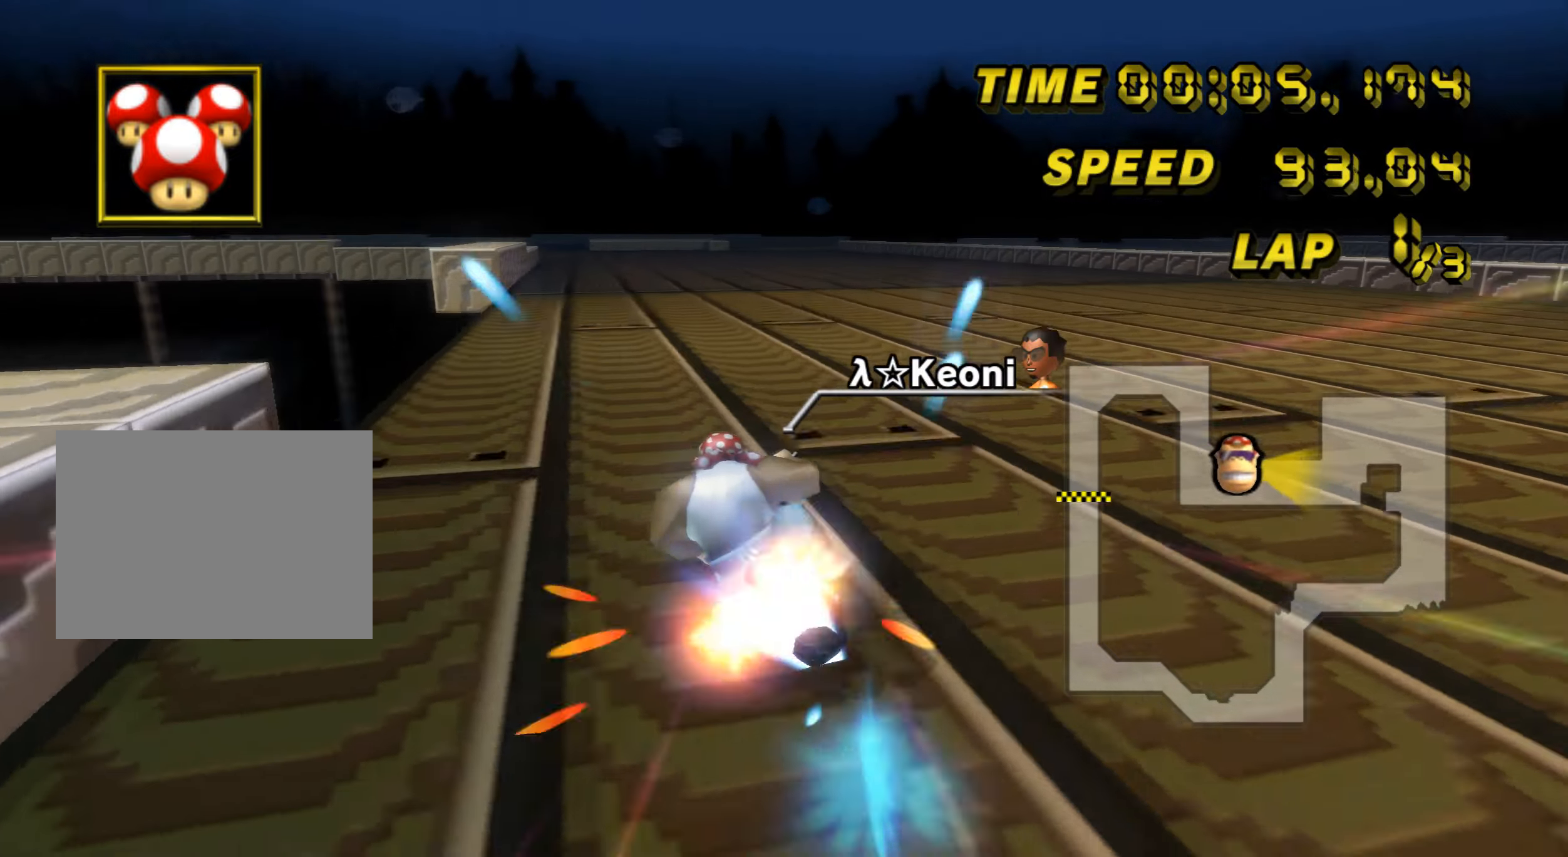
Gameplay with a controller (Nintendo layout); each line is a JSON object with the inputs held at the frame after it. "events" lists button and stick changes between this image and that frame as [ms after this image, input, new state], when the widget could be followed in between. Not read: B C_DOWN C_LEFT C_RIGHT C_UP L3 R3 Z.
{"buttons": ["A"], "left_stick": "center", "events": [[17, "left_stick", "right"], [200, "DPAD_UP", "down"], [350, "left_stick", "center"], [367, "DPAD_UP", "up"]]}
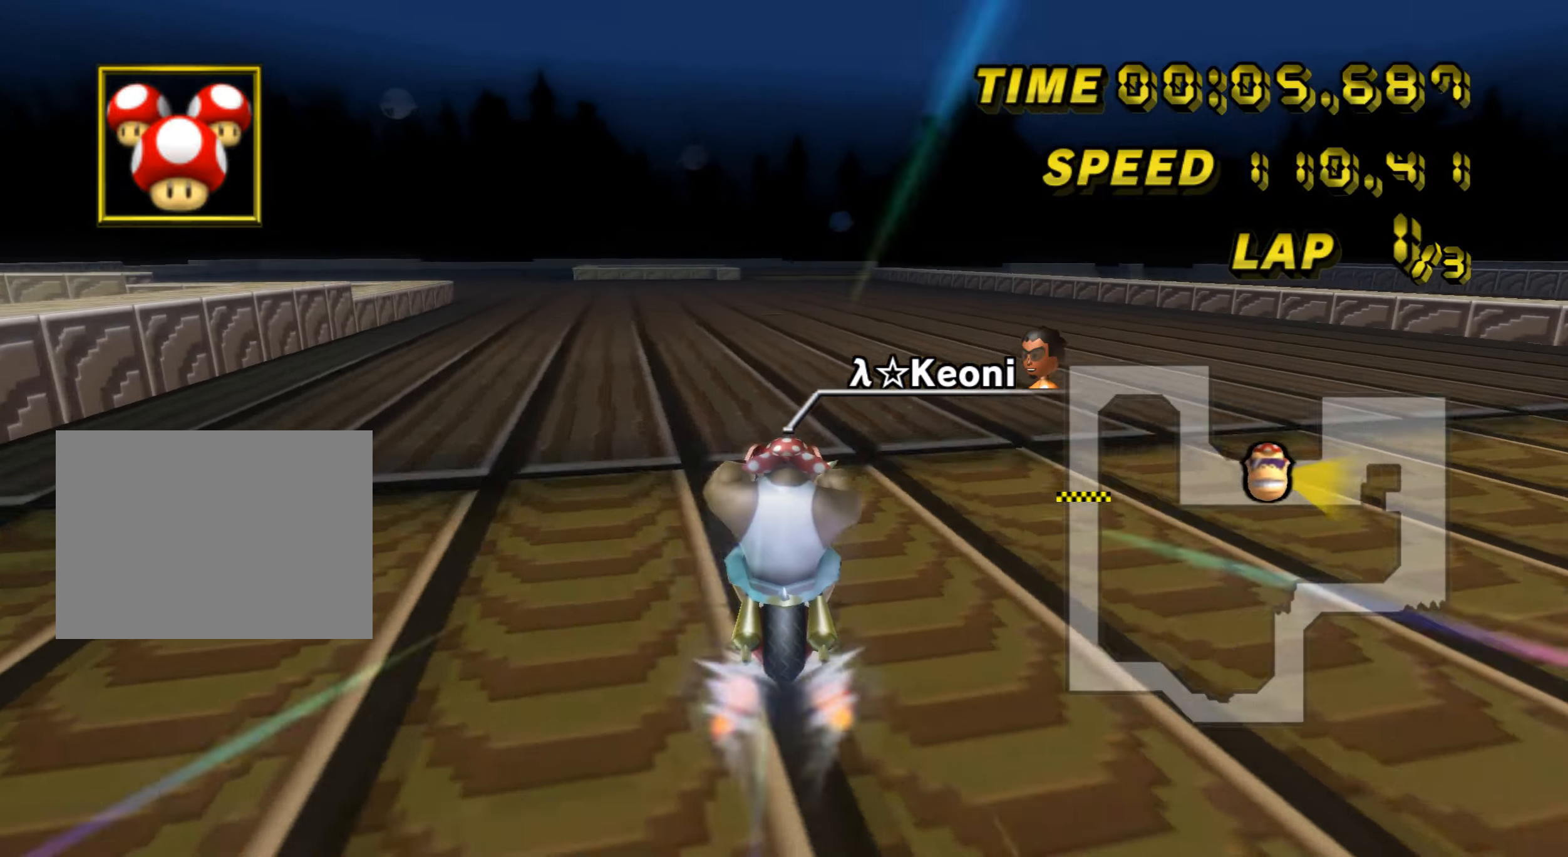
{"buttons": ["A"], "left_stick": "center", "events": []}
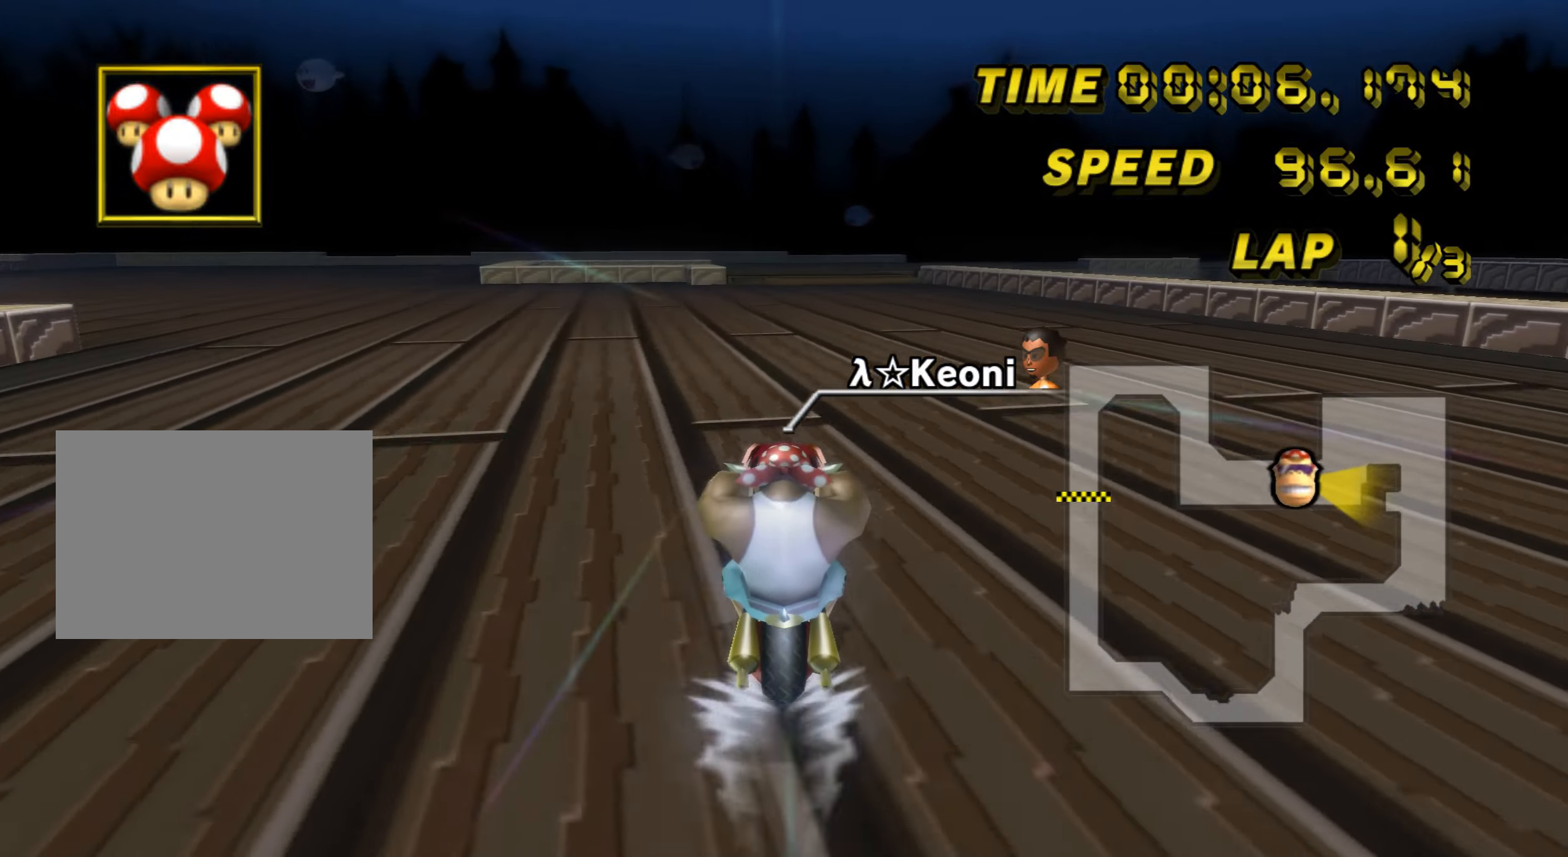
{"buttons": ["A"], "left_stick": "center", "events": [[367, "L1", "down"], [467, "L1", "up"]]}
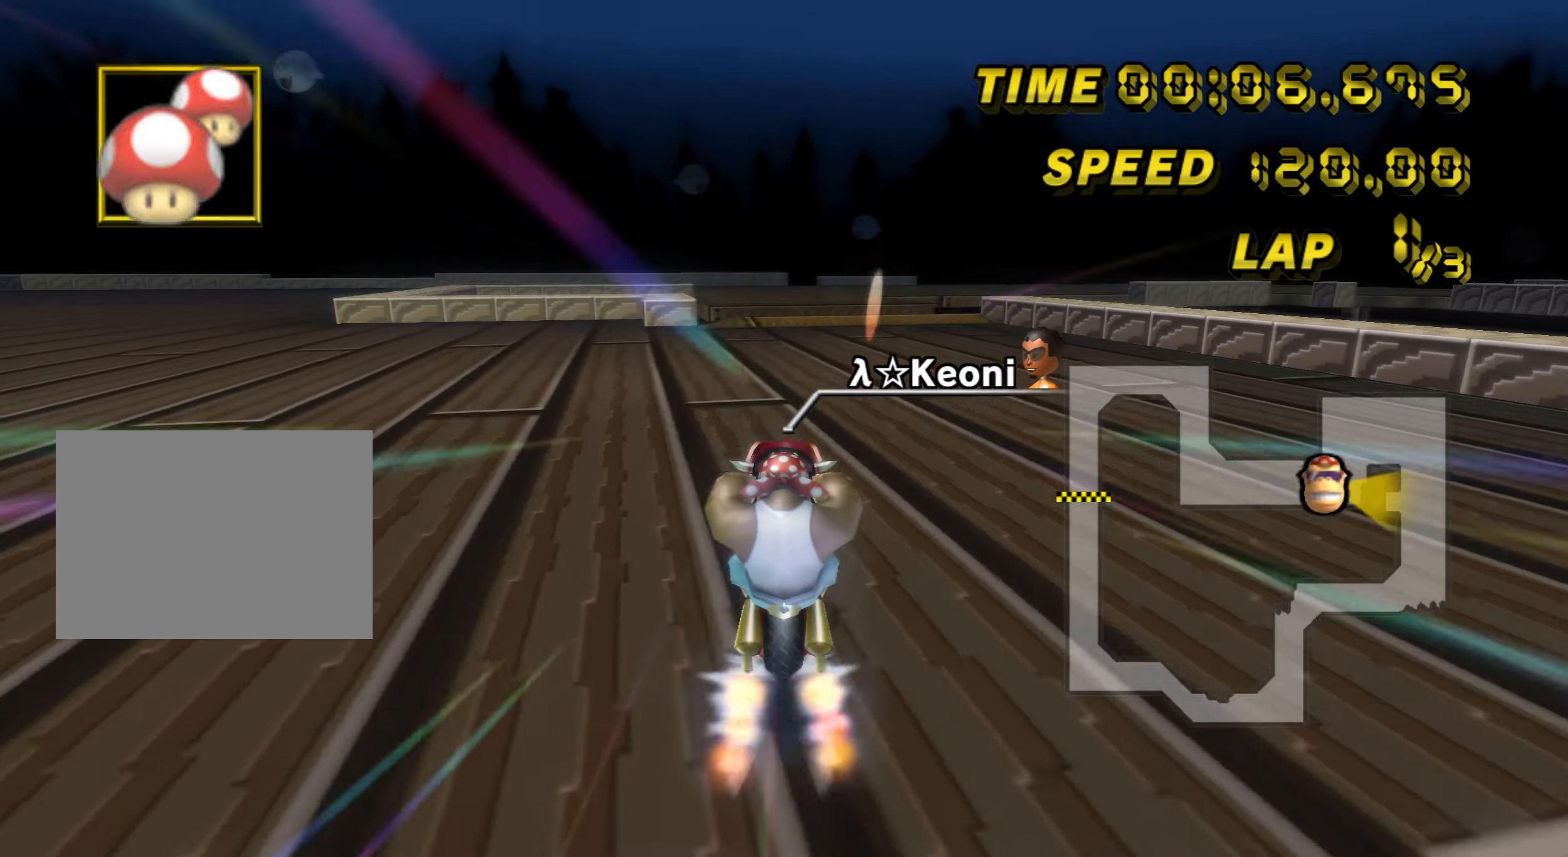
{"buttons": ["A", "R1"], "left_stick": "right", "events": [[66, "R1", "down"], [66, "left_stick", "right"]]}
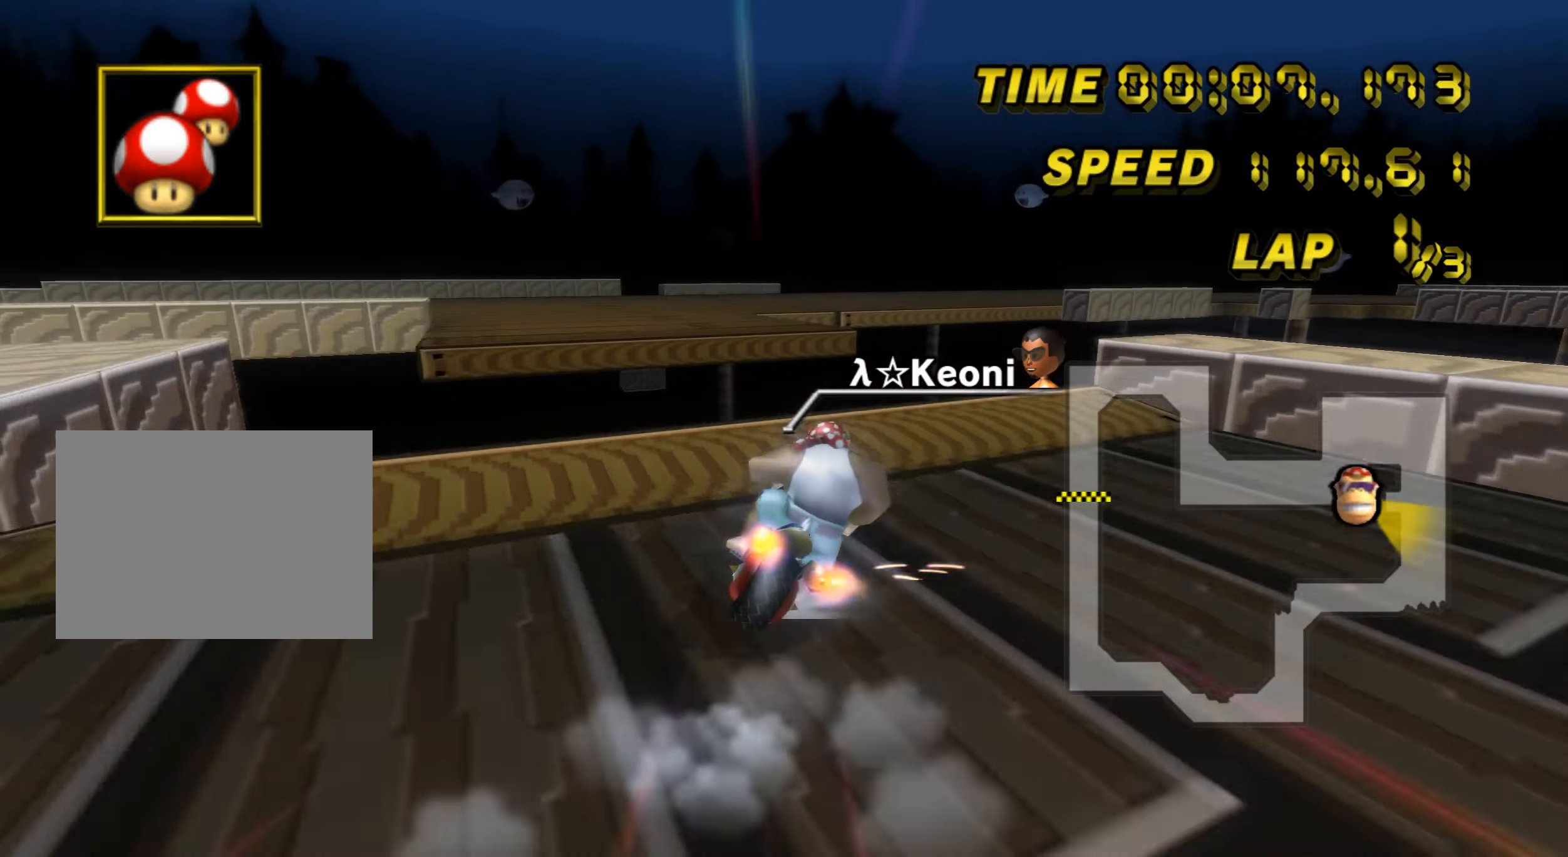
{"buttons": ["A", "R1"], "left_stick": "down-right", "events": [[200, "DPAD_UP", "down"], [267, "left_stick", "down-right"], [284, "DPAD_RIGHT", "down"], [284, "DPAD_UP", "up"], [450, "DPAD_RIGHT", "up"]]}
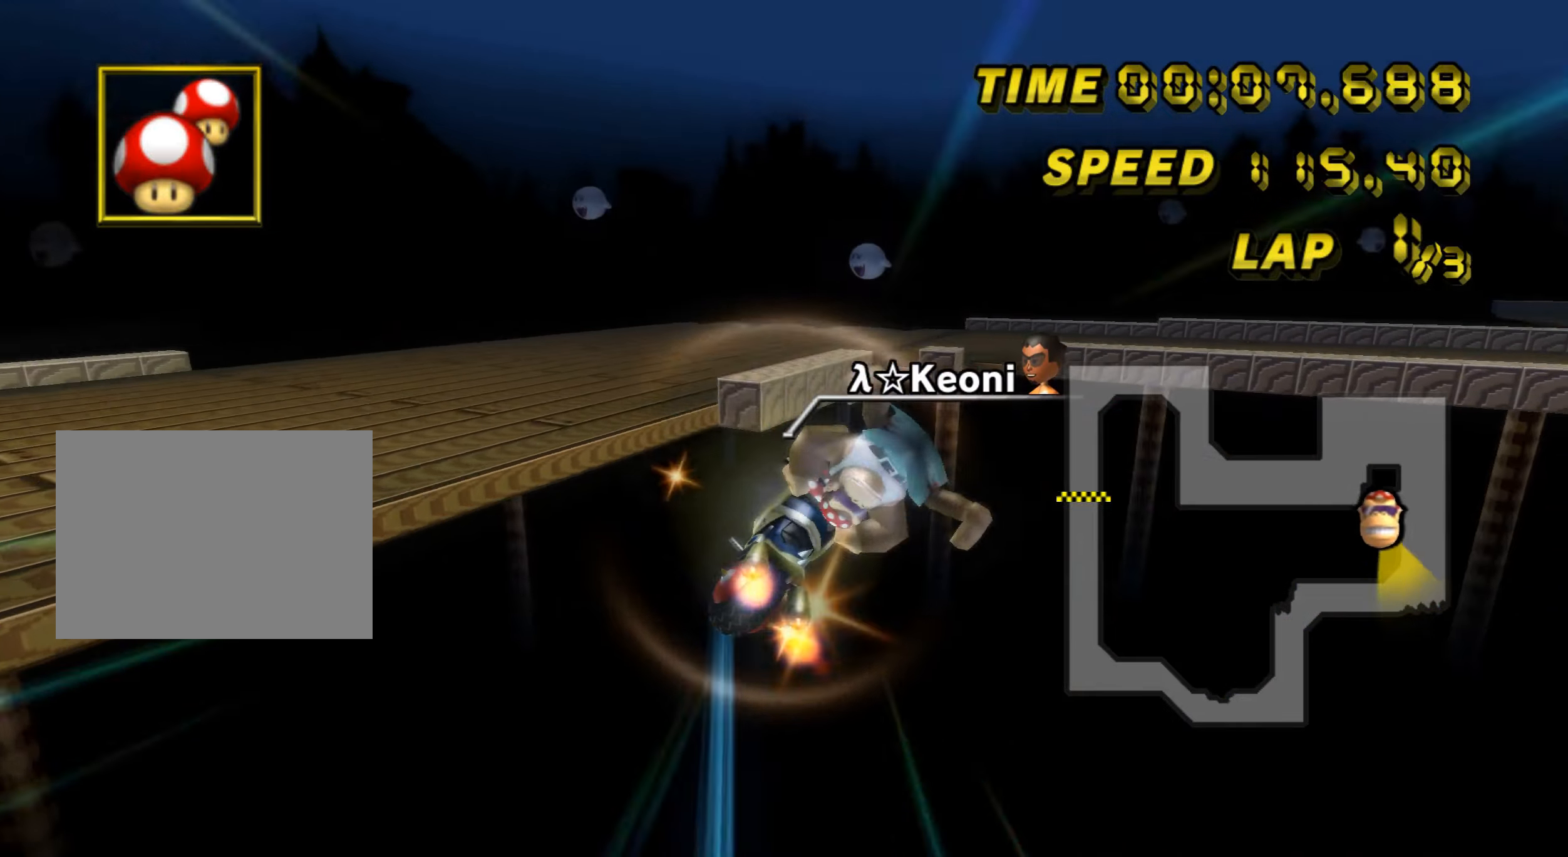
{"buttons": ["A", "R1"], "left_stick": "right", "events": [[200, "left_stick", "right"]]}
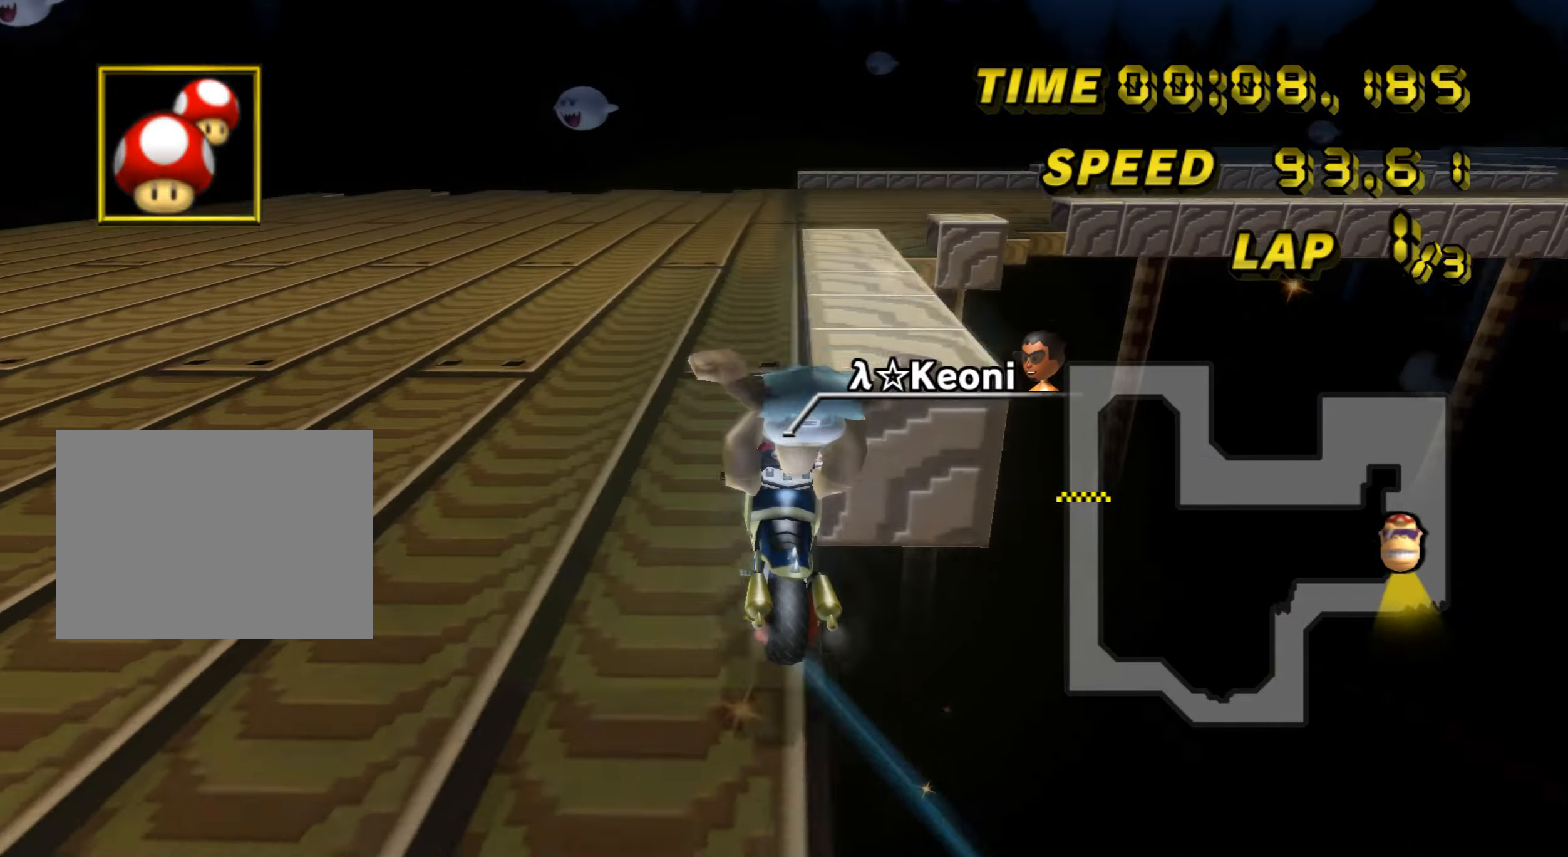
{"buttons": ["A", "R1"], "left_stick": "right", "events": []}
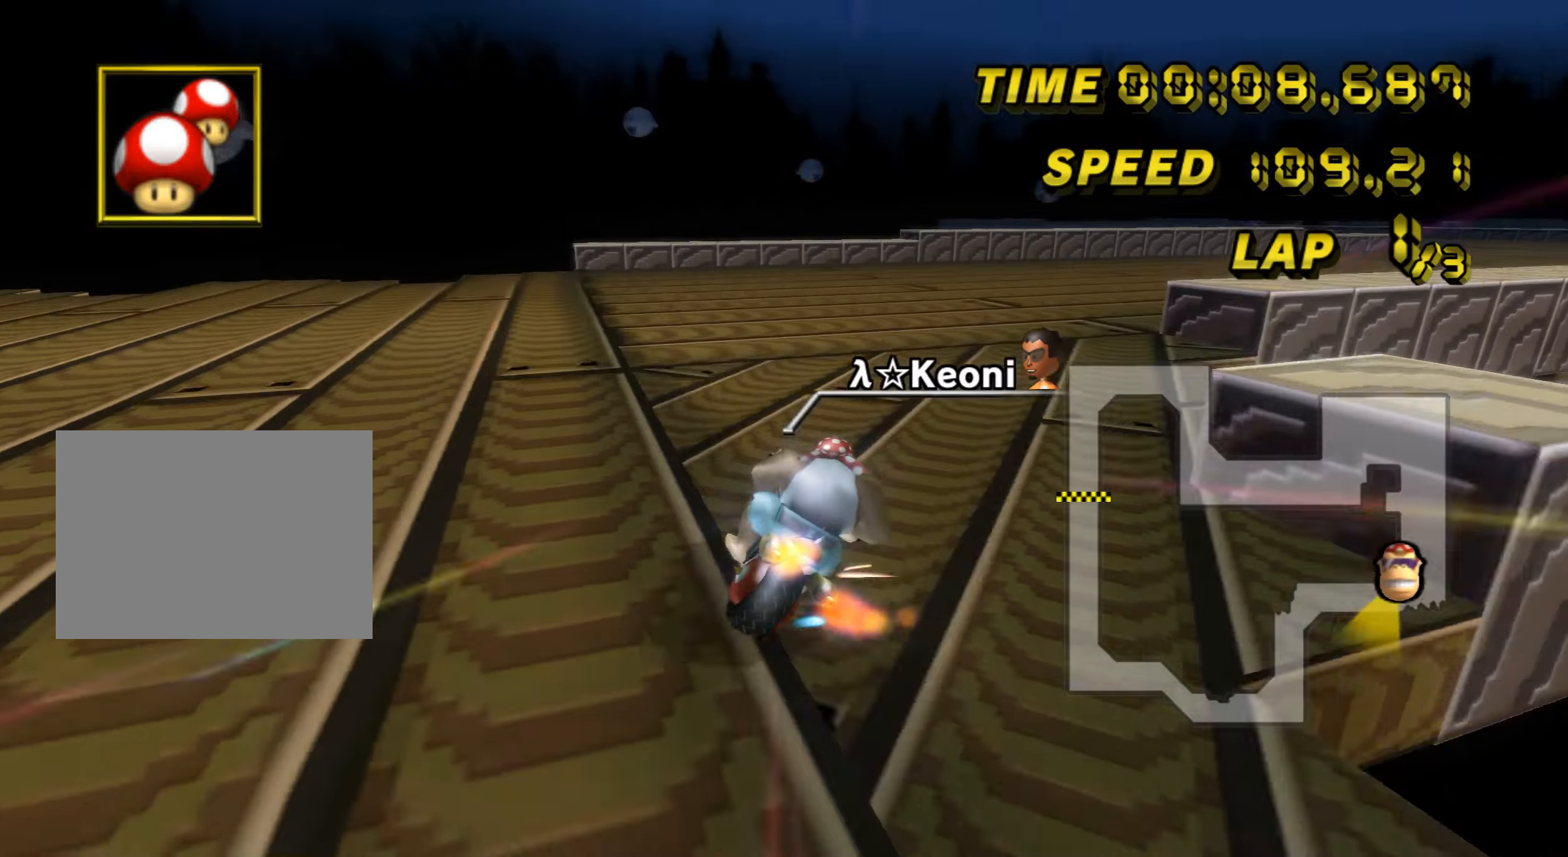
{"buttons": ["A", "DPAD_UP"], "left_stick": "right", "events": [[433, "R1", "up"], [467, "DPAD_UP", "down"]]}
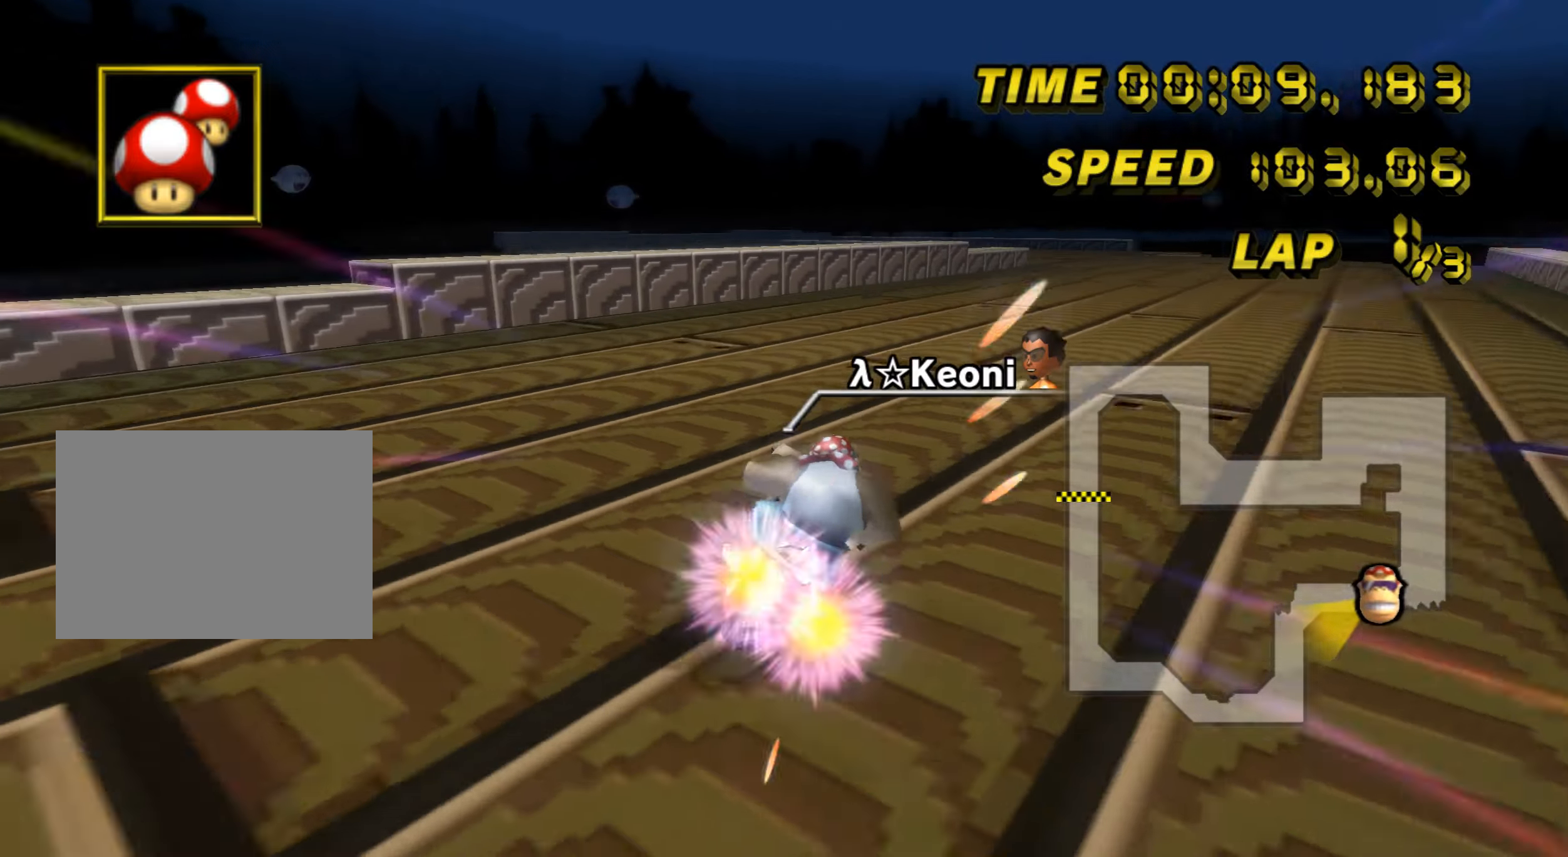
{"buttons": ["A"], "left_stick": "center", "events": [[50, "DPAD_RIGHT", "down"], [50, "DPAD_UP", "up"], [150, "left_stick", "center"], [217, "DPAD_RIGHT", "up"], [417, "DPAD_UP", "down"], [434, "DPAD_UP", "up"]]}